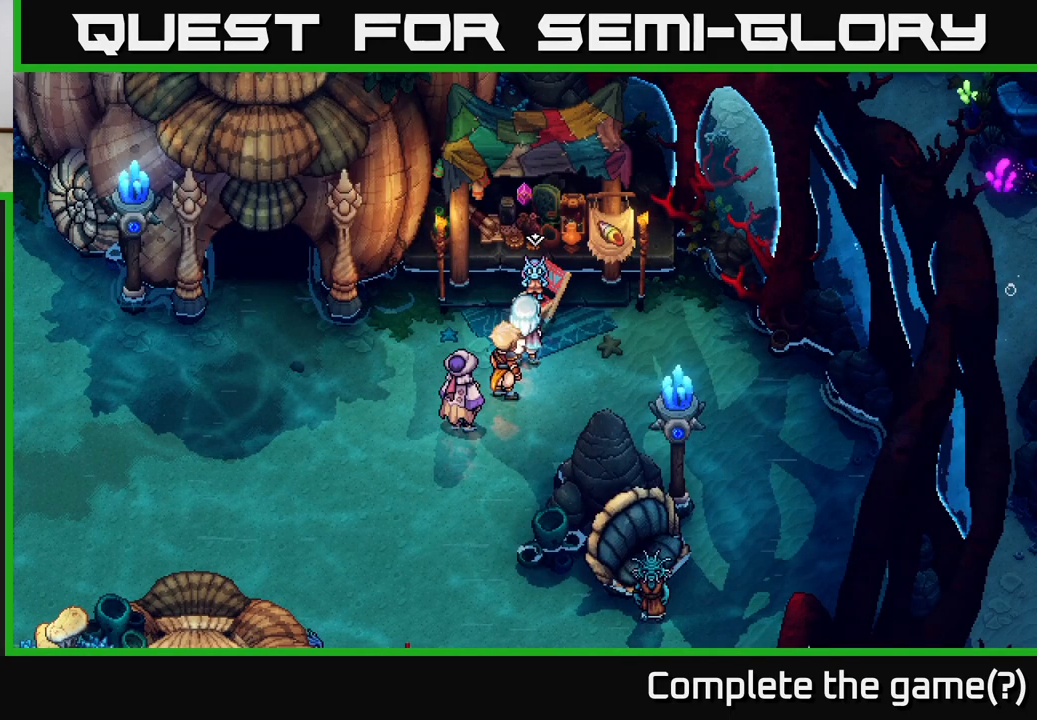
Gameplay with a controller (Xbox layout); each line is a JSON object with the inputs held at the frame after it. "events" lists button and stick changes between this image and that frame as [ms after this image, input, new state], when the widget could be followed in between.
{"buttons": ["START"], "left_stick": "center", "right_stick": "center", "events": [[350, "START", "down"]]}
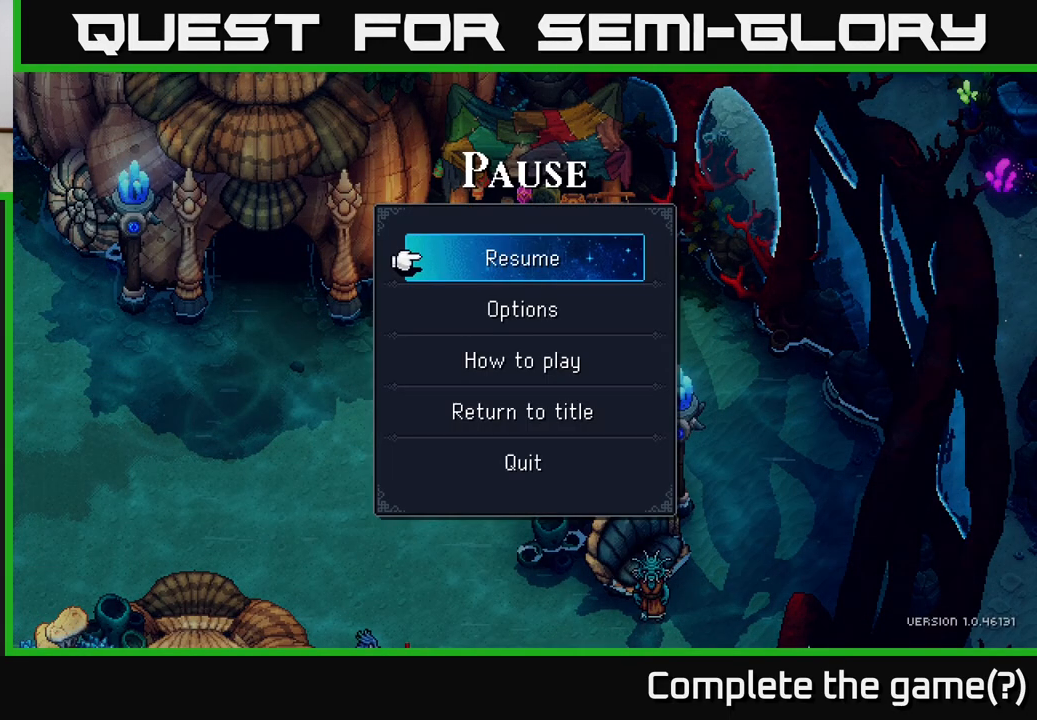
{"buttons": [], "left_stick": "center", "right_stick": "center", "events": [[17, "START", "up"]]}
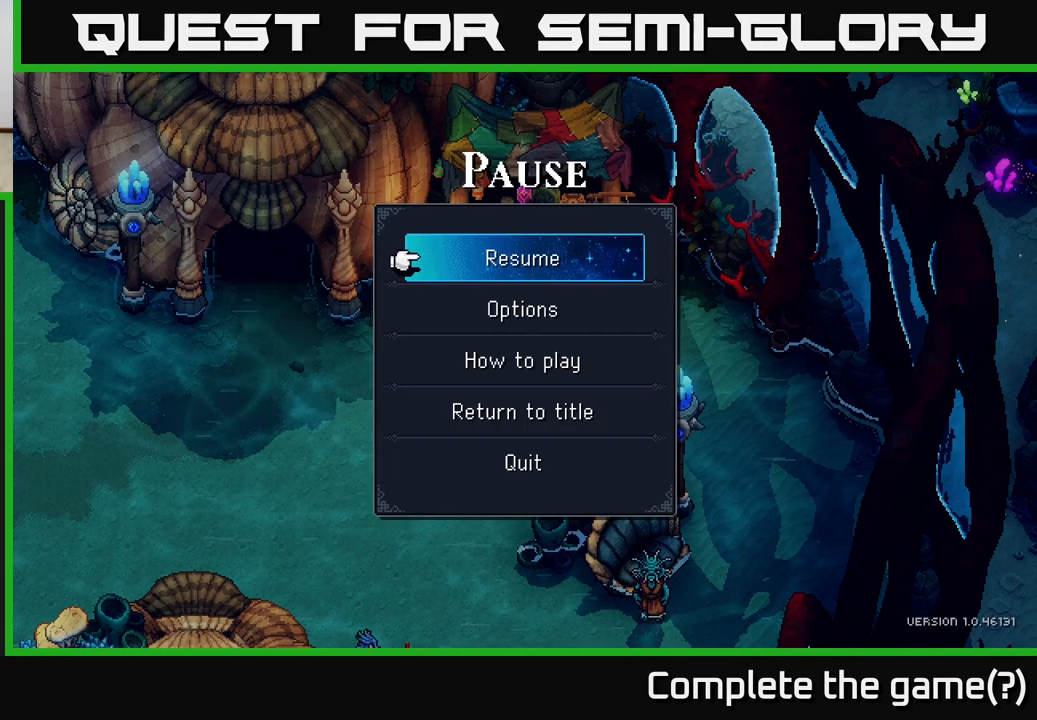
{"buttons": [], "left_stick": "center", "right_stick": "center", "events": [[317, "START", "down"], [433, "START", "up"]]}
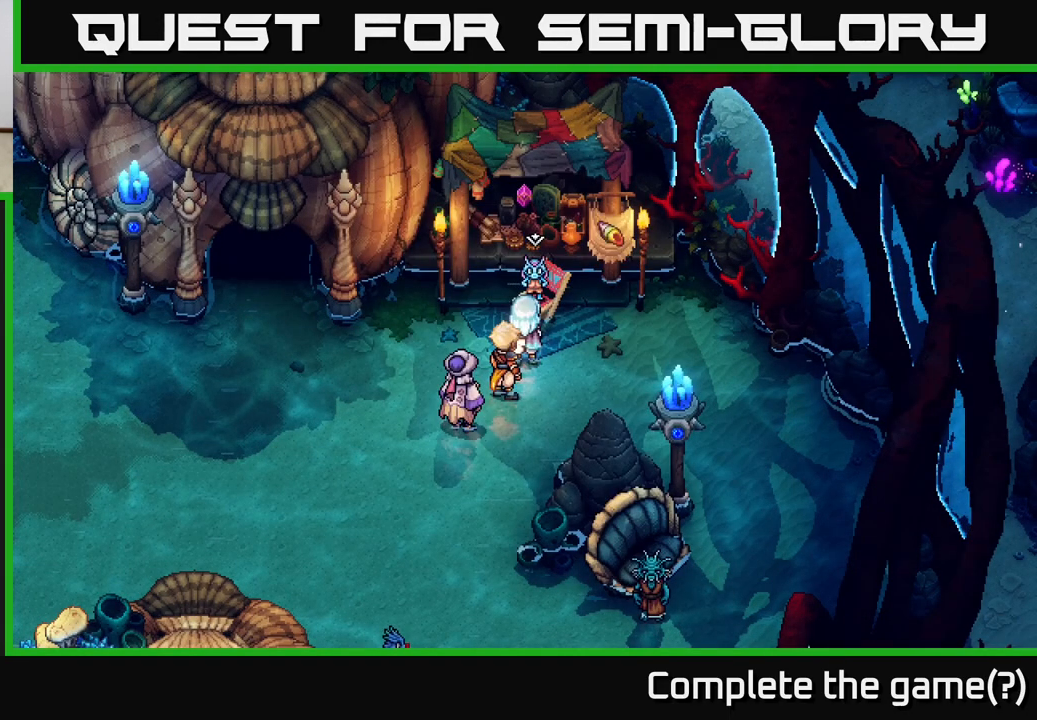
{"buttons": [], "left_stick": "center", "right_stick": "center", "events": [[83, "Y", "down"], [200, "Y", "up"]]}
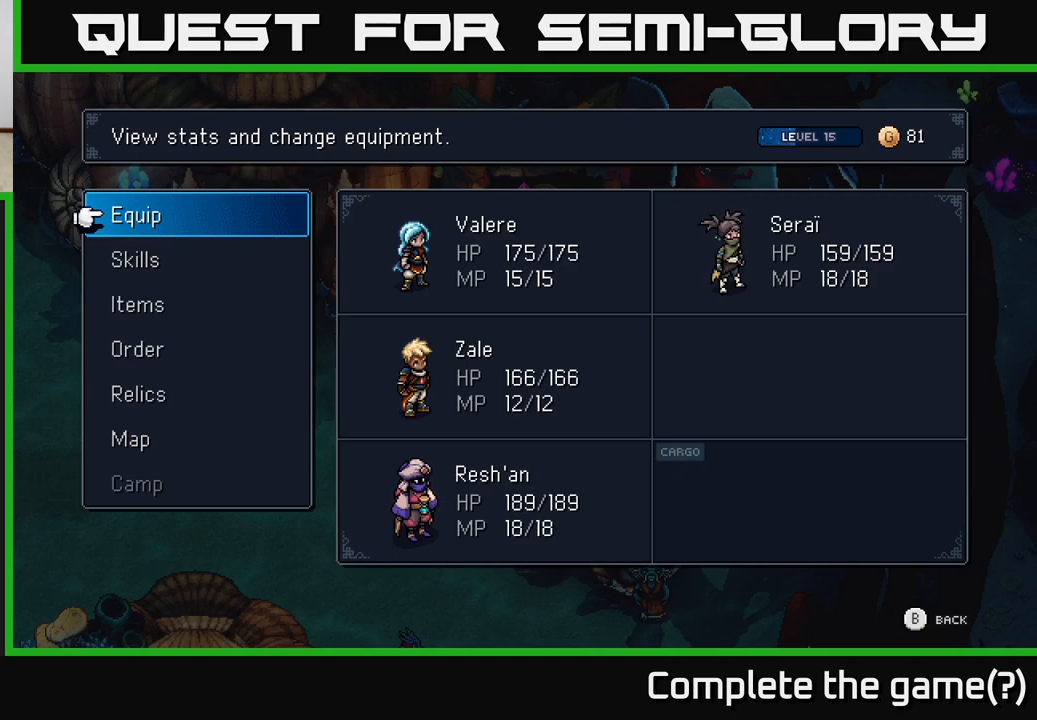
{"buttons": ["DPAD_DOWN"], "left_stick": "center", "right_stick": "center", "events": [[167, "DPAD_DOWN", "down"], [283, "DPAD_DOWN", "up"], [500, "DPAD_DOWN", "down"]]}
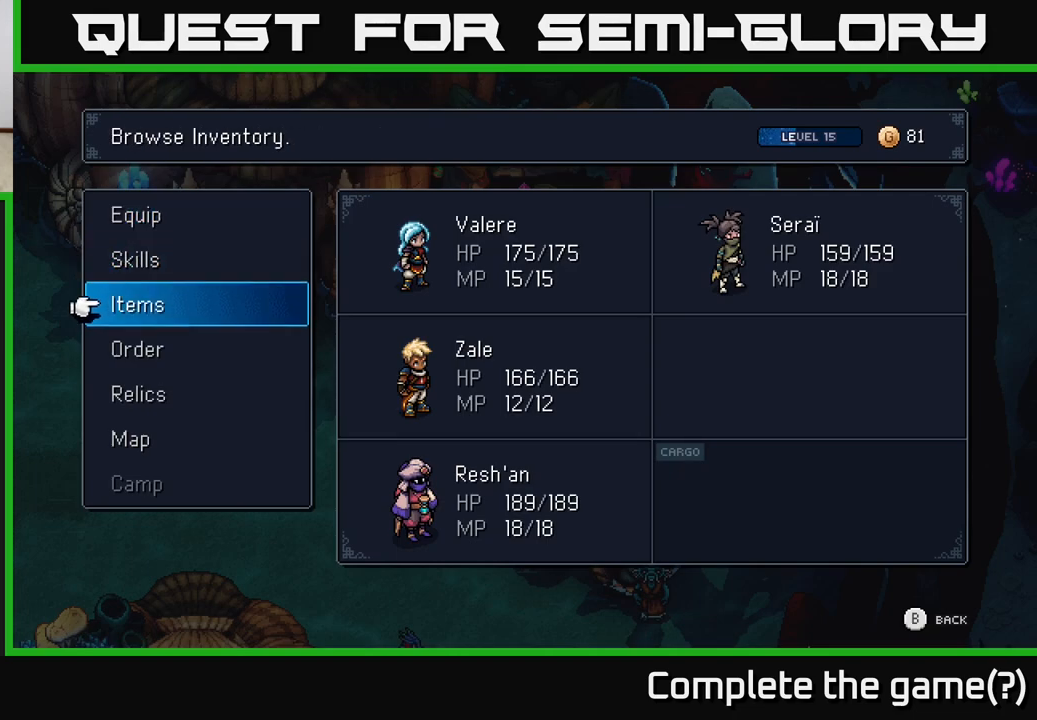
{"buttons": [], "left_stick": "center", "right_stick": "center", "events": [[117, "DPAD_DOWN", "up"], [150, "A", "down"], [333, "A", "up"]]}
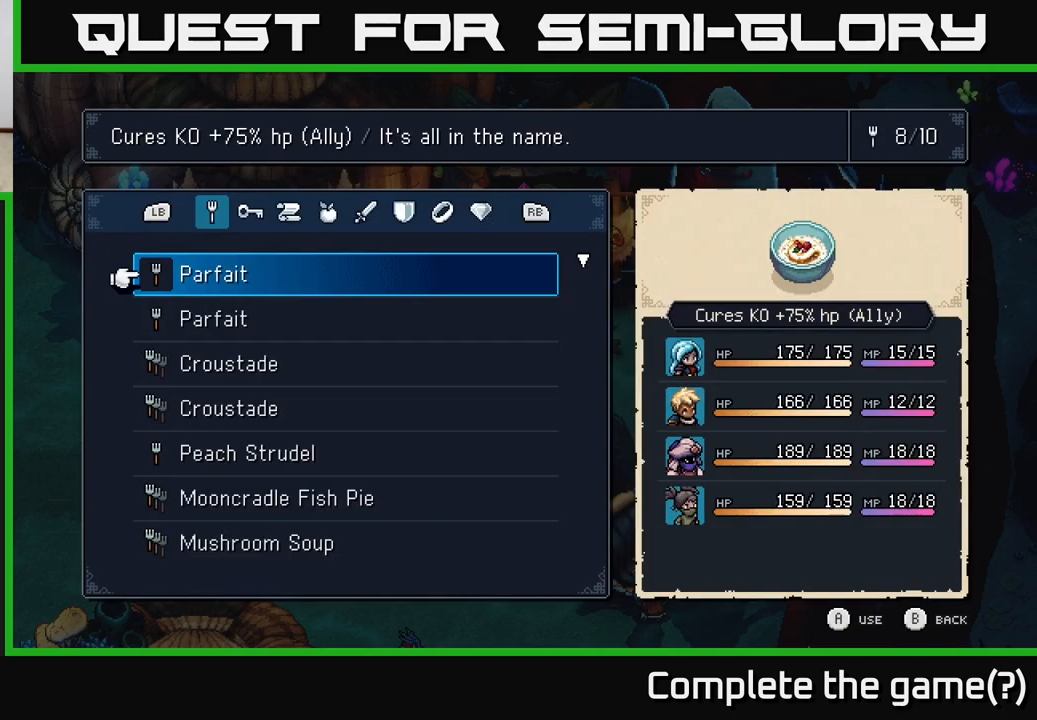
{"buttons": ["DPAD_DOWN"], "left_stick": "center", "right_stick": "center", "events": [[233, "R1", "down"], [317, "R1", "up"], [450, "DPAD_DOWN", "down"]]}
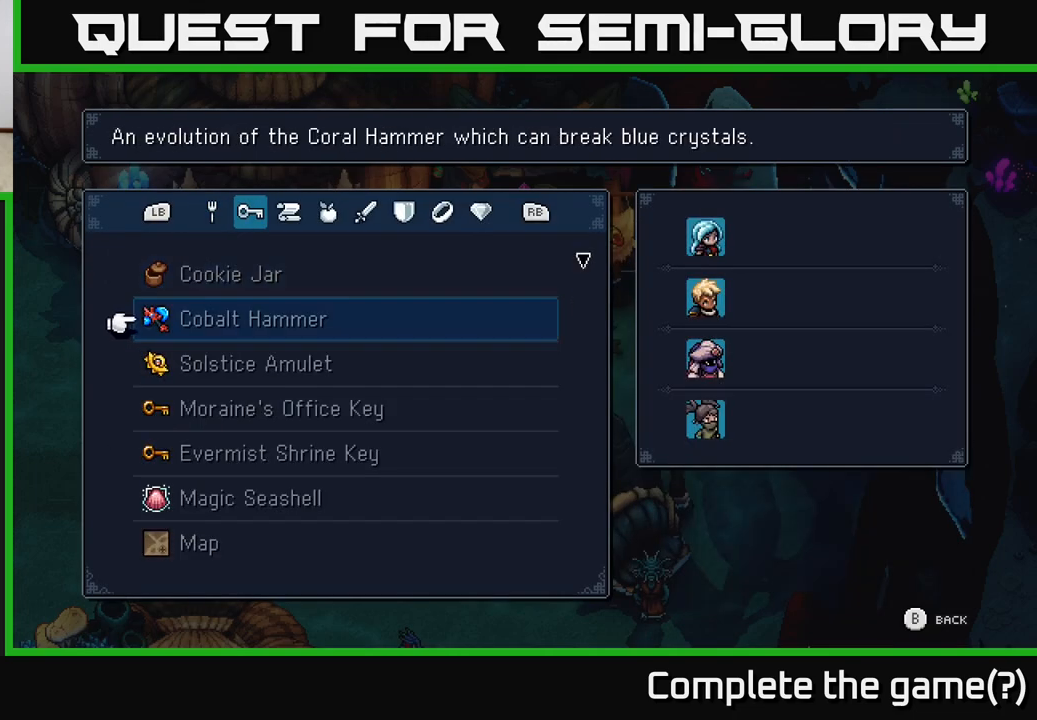
{"buttons": ["DPAD_DOWN"], "left_stick": "center", "right_stick": "center", "events": []}
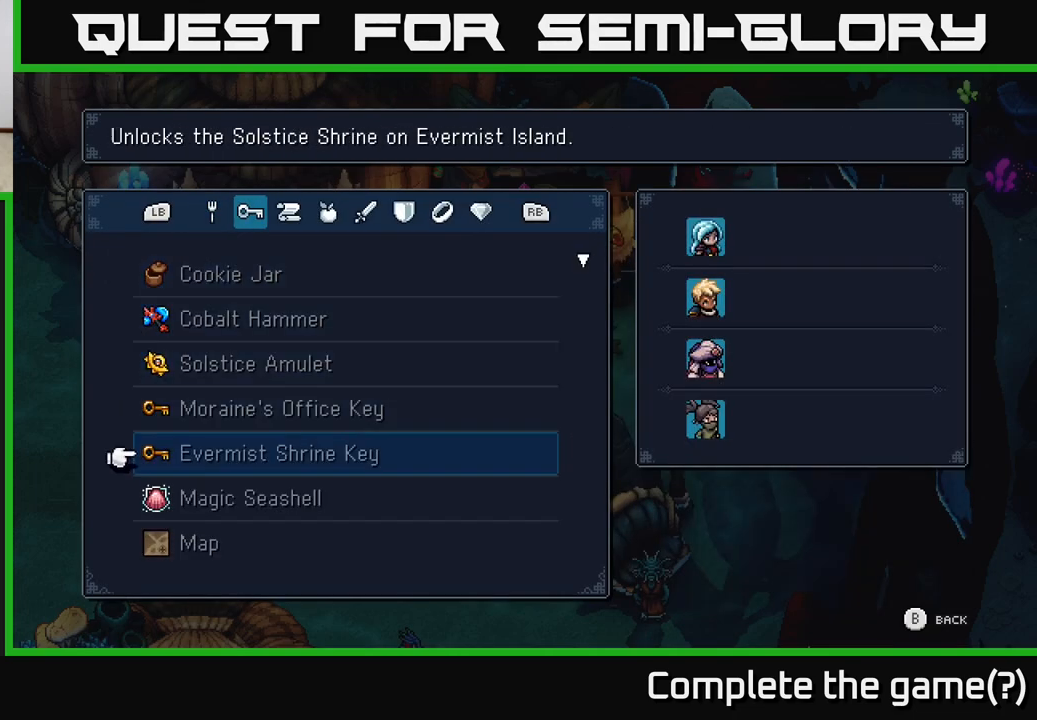
{"buttons": ["DPAD_DOWN"], "left_stick": "center", "right_stick": "center", "events": []}
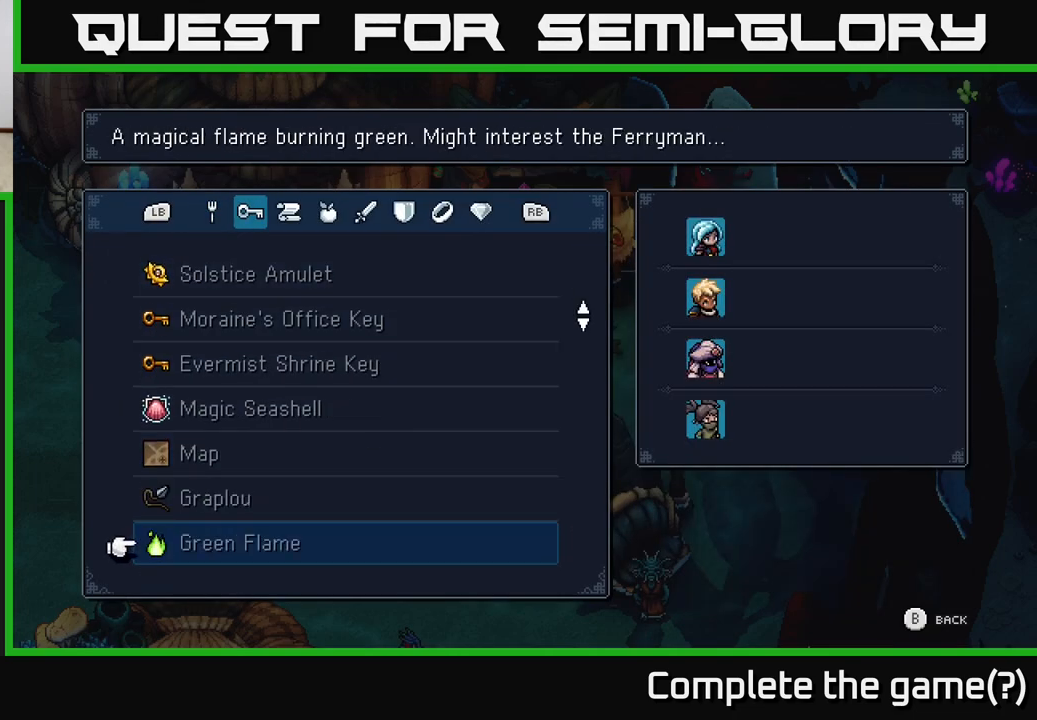
{"buttons": ["DPAD_DOWN"], "left_stick": "center", "right_stick": "center", "events": []}
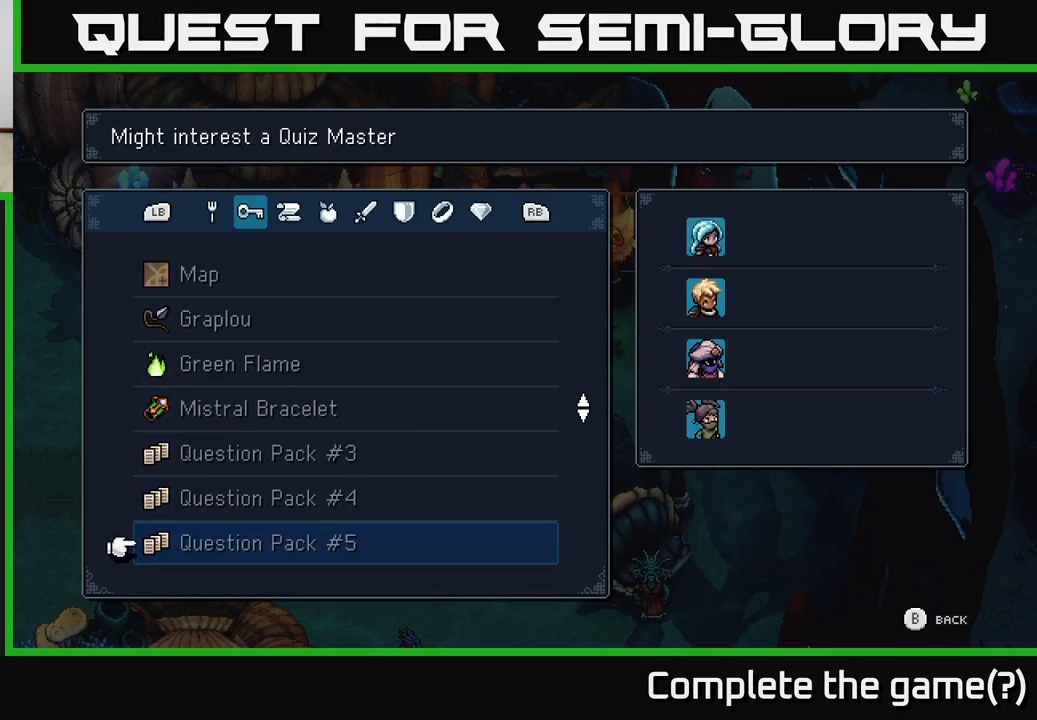
{"buttons": ["DPAD_DOWN"], "left_stick": "center", "right_stick": "center", "events": []}
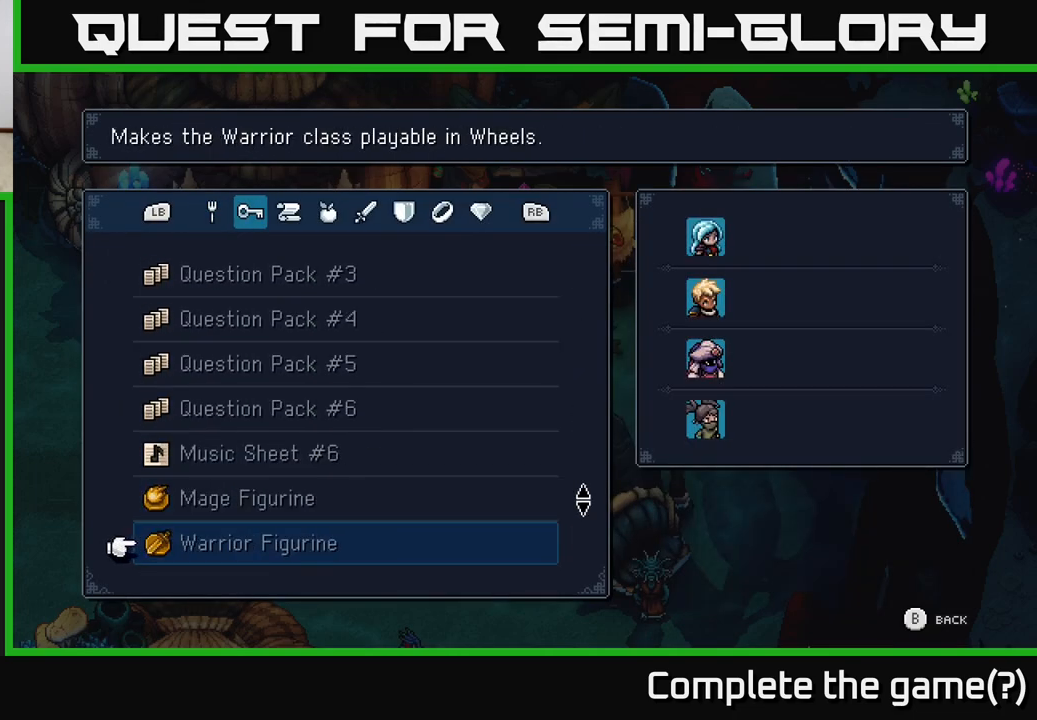
{"buttons": ["DPAD_DOWN"], "left_stick": "center", "right_stick": "center", "events": [[150, "DPAD_DOWN", "up"], [450, "DPAD_DOWN", "down"]]}
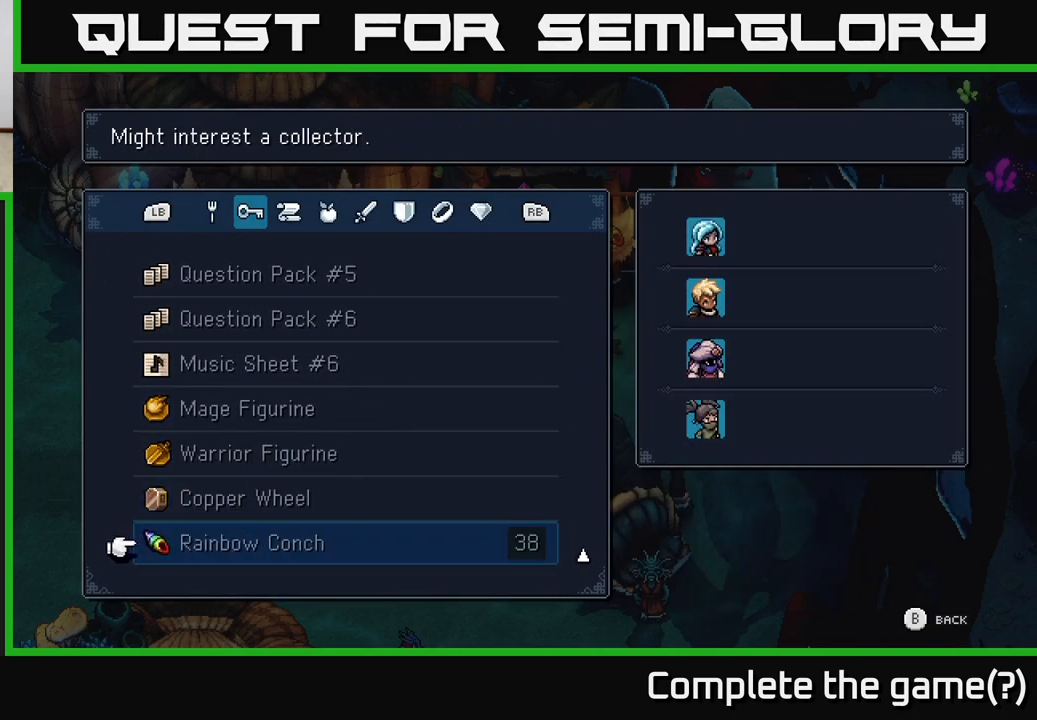
{"buttons": [], "left_stick": "center", "right_stick": "center", "events": [[67, "DPAD_DOWN", "up"]]}
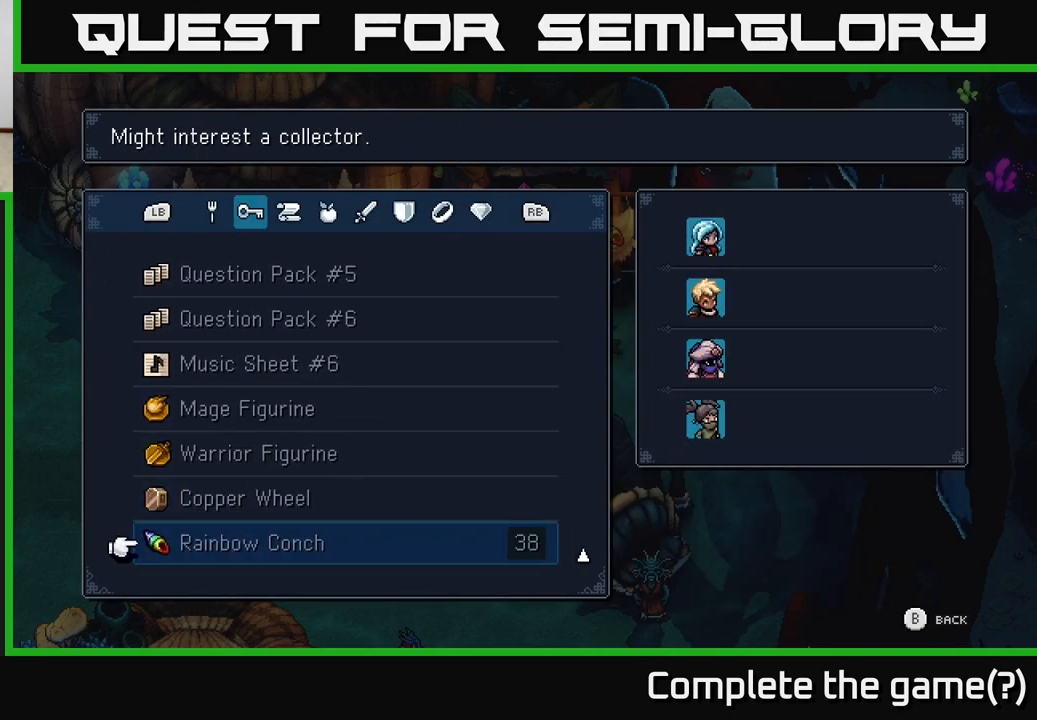
{"buttons": [], "left_stick": "center", "right_stick": "center", "events": []}
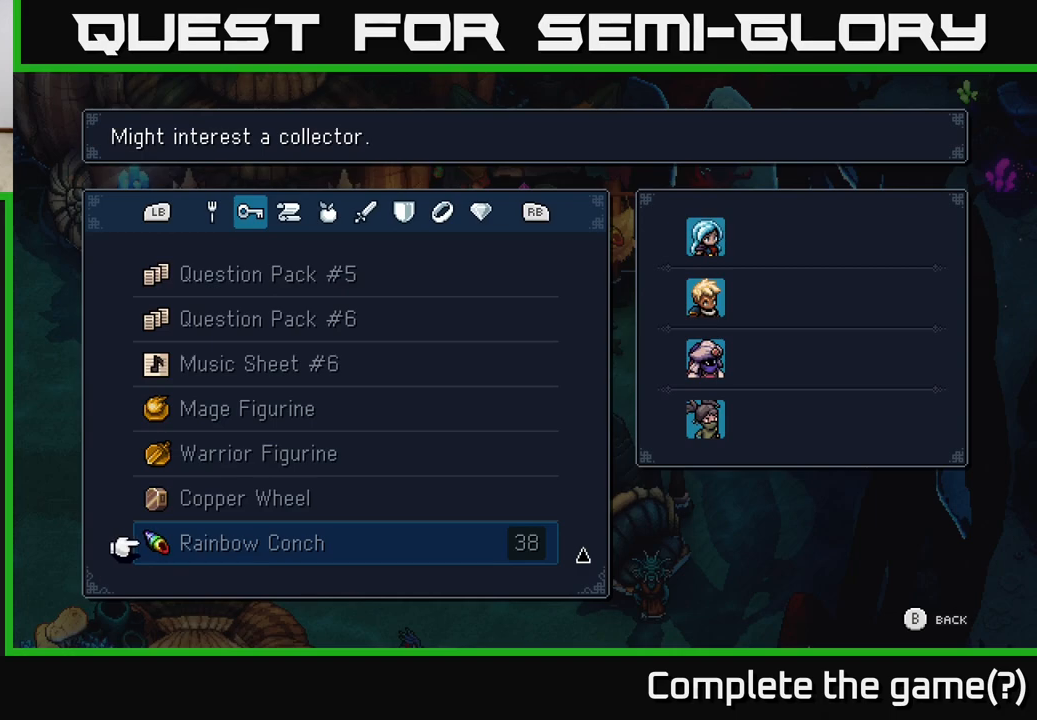
{"buttons": [], "left_stick": "center", "right_stick": "center", "events": []}
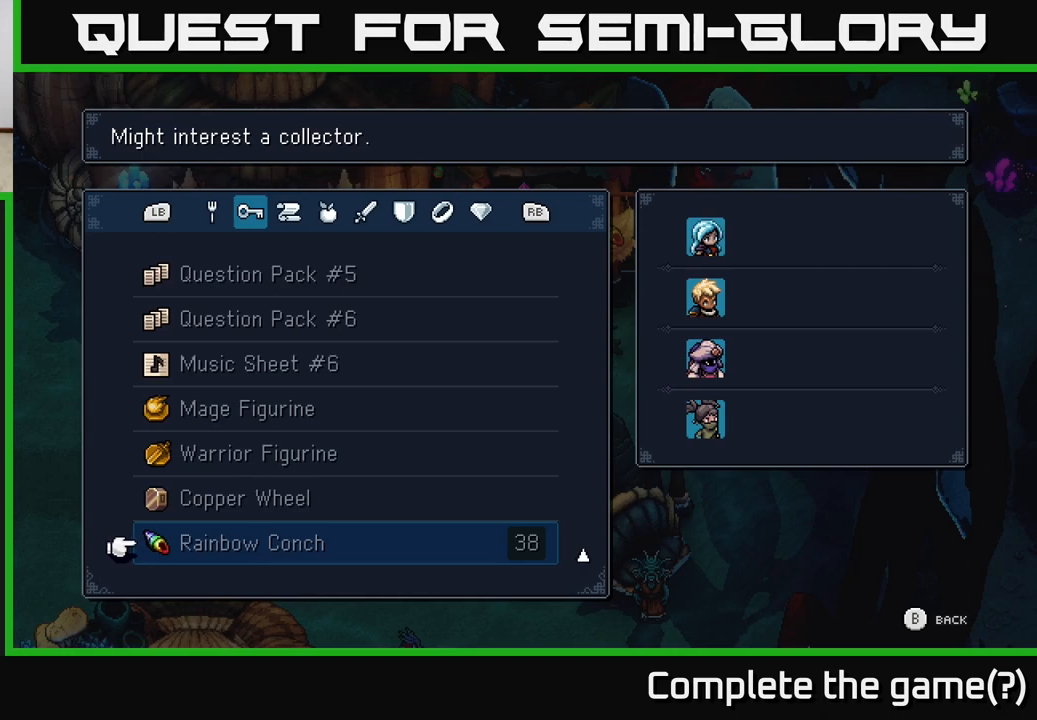
{"buttons": ["B"], "left_stick": "center", "right_stick": "center", "events": [[417, "B", "down"]]}
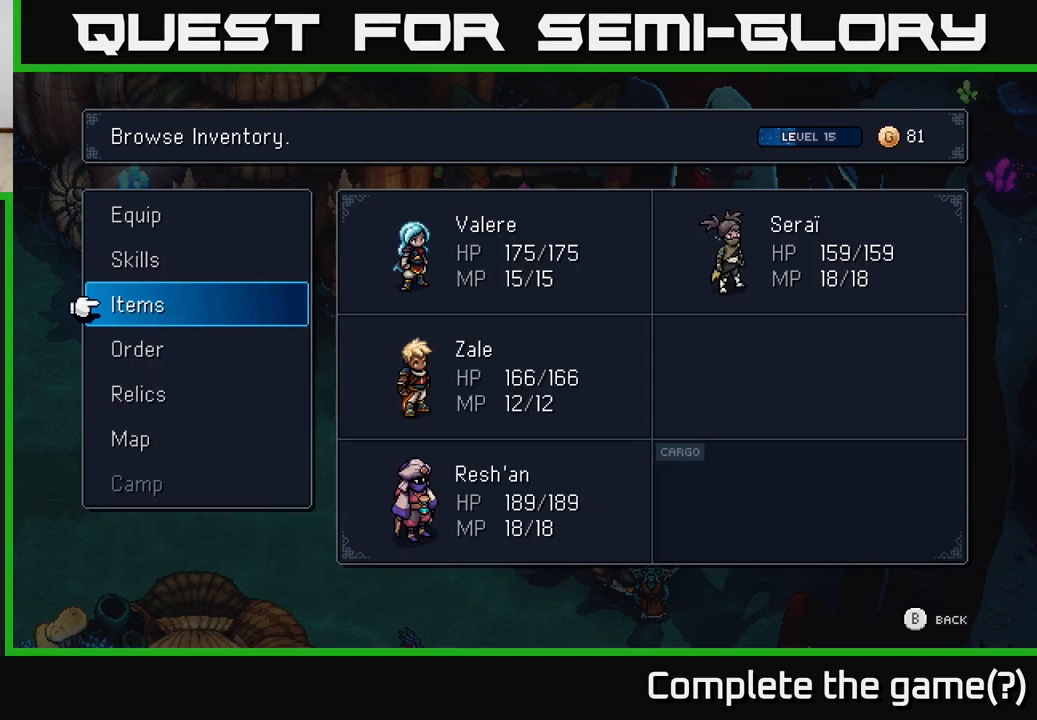
{"buttons": [], "left_stick": "center", "right_stick": "center", "events": [[83, "B", "up"], [333, "B", "down"], [417, "B", "up"]]}
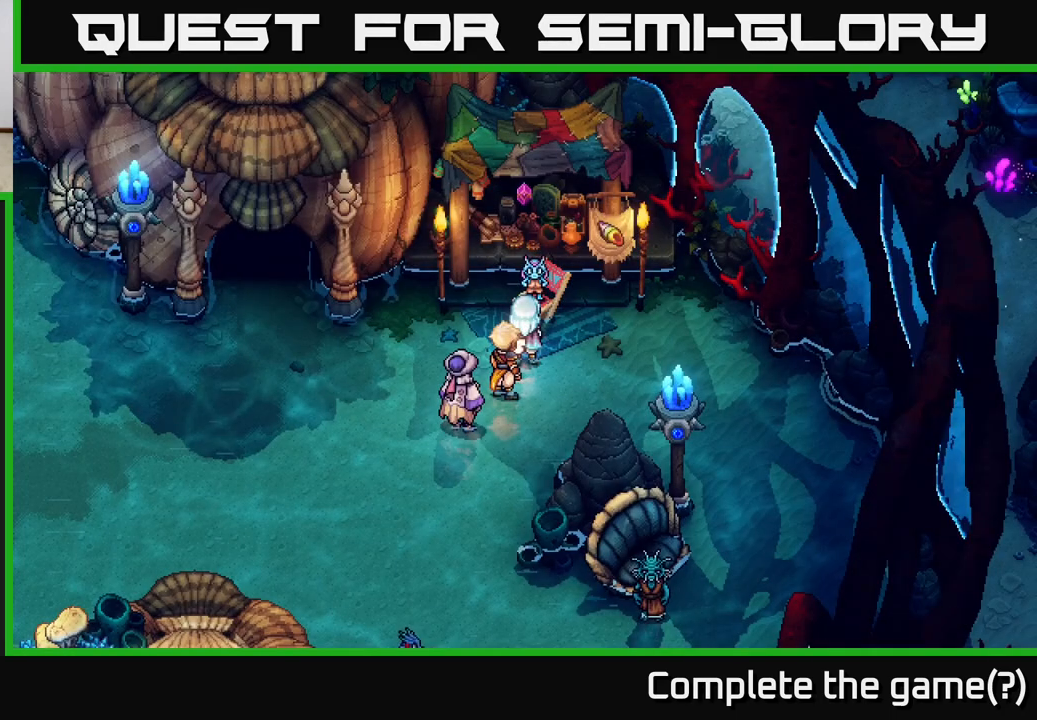
{"buttons": [], "left_stick": "center", "right_stick": "center", "events": [[317, "left_stick", "up"], [367, "A", "down"], [483, "A", "up"], [500, "left_stick", "center"]]}
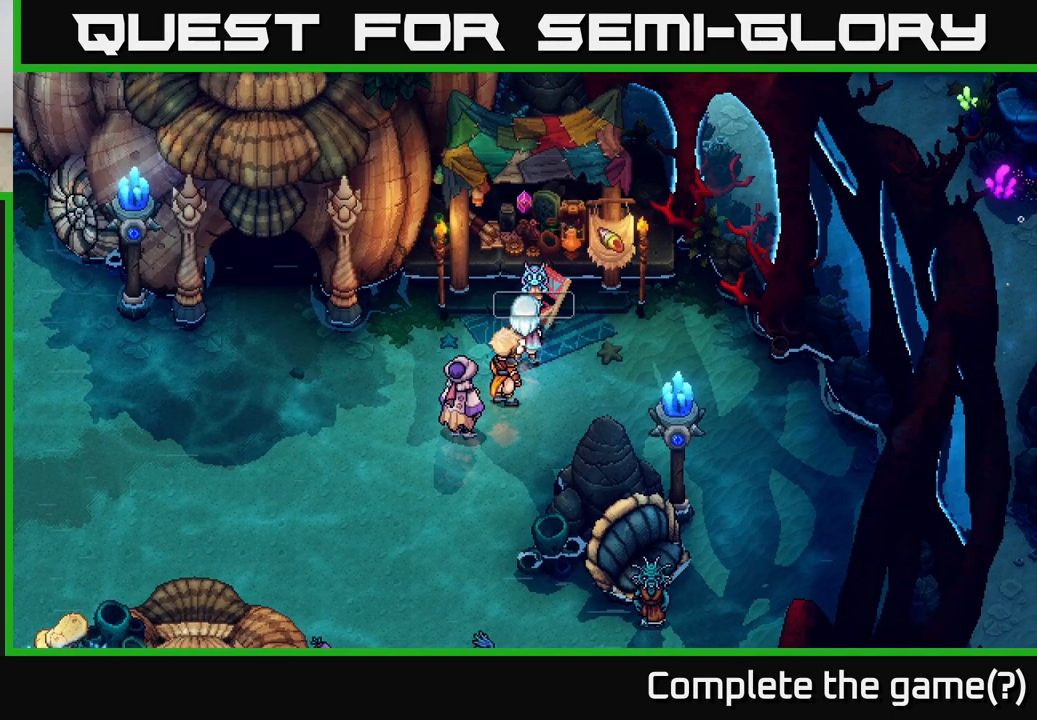
{"buttons": [], "left_stick": "center", "right_stick": "center", "events": [[350, "A", "down"], [500, "A", "up"]]}
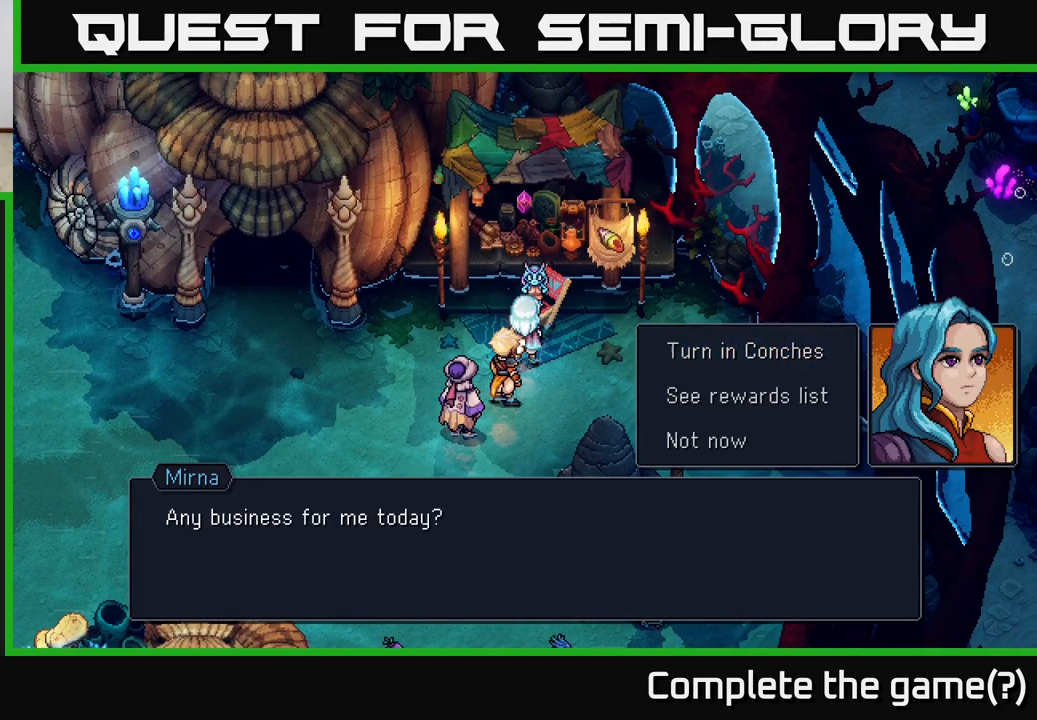
{"buttons": [], "left_stick": "down", "right_stick": "center", "events": [[450, "left_stick", "down"]]}
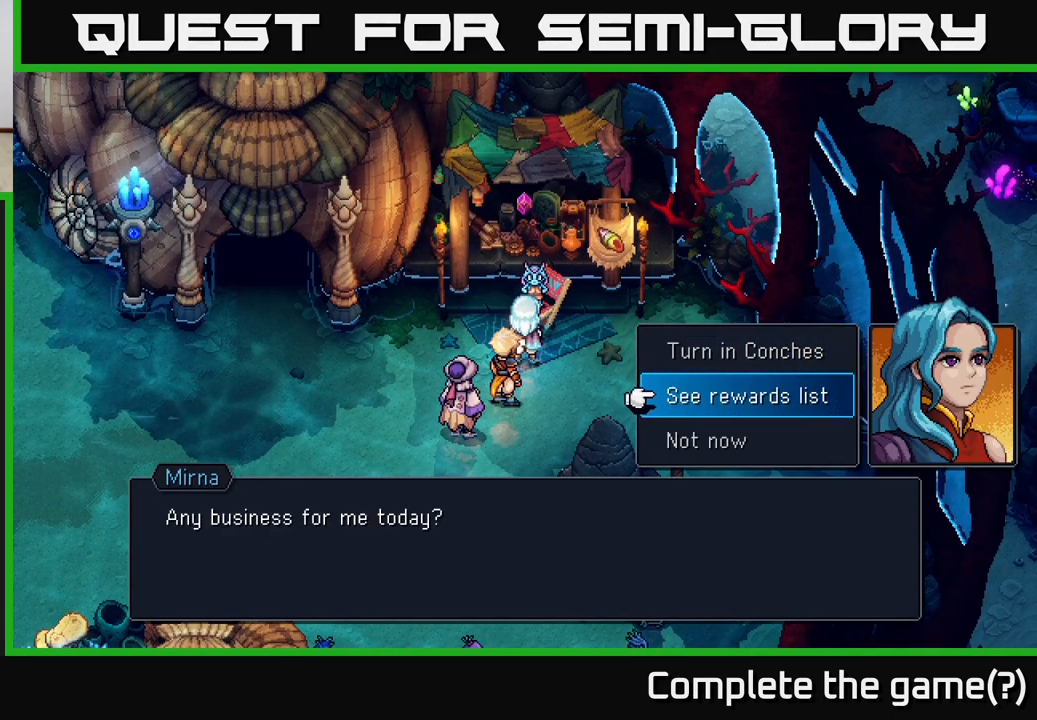
{"buttons": [], "left_stick": "center", "right_stick": "center", "events": [[133, "left_stick", "up"], [267, "A", "down"], [267, "left_stick", "center"], [333, "A", "up"]]}
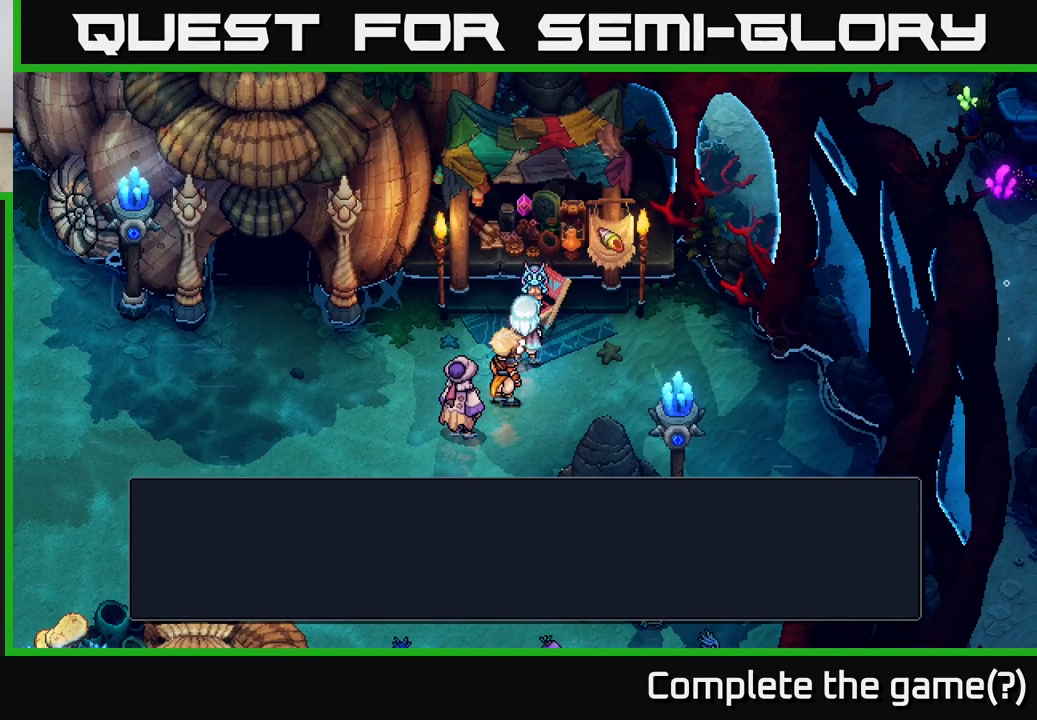
{"buttons": [], "left_stick": "center", "right_stick": "center", "events": []}
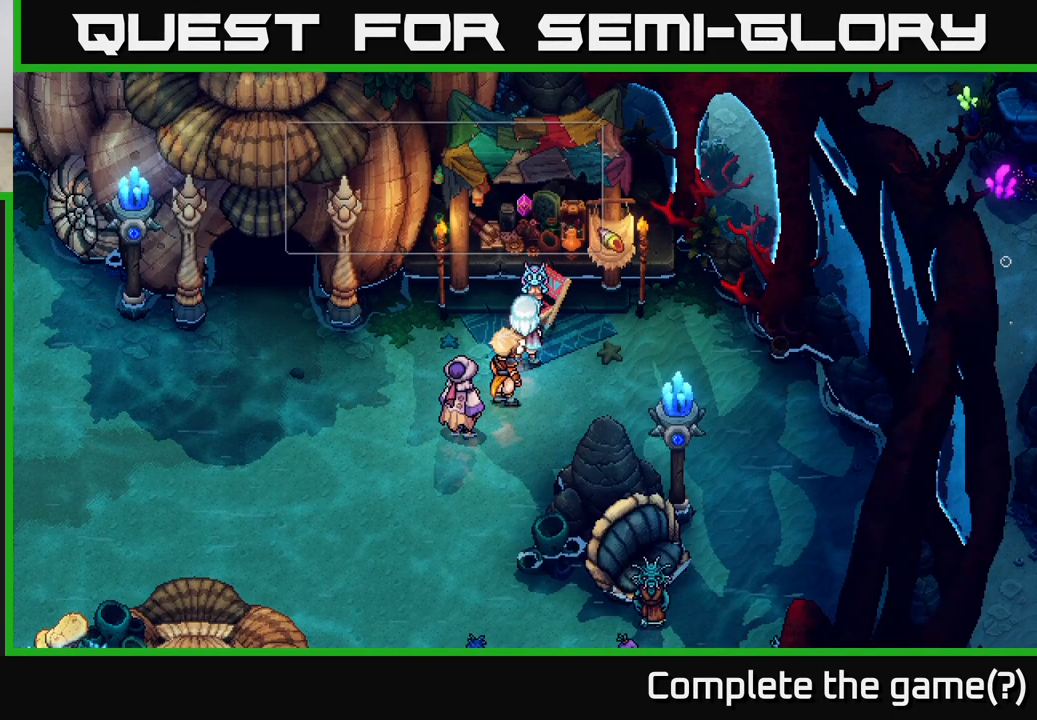
{"buttons": [], "left_stick": "center", "right_stick": "center", "events": []}
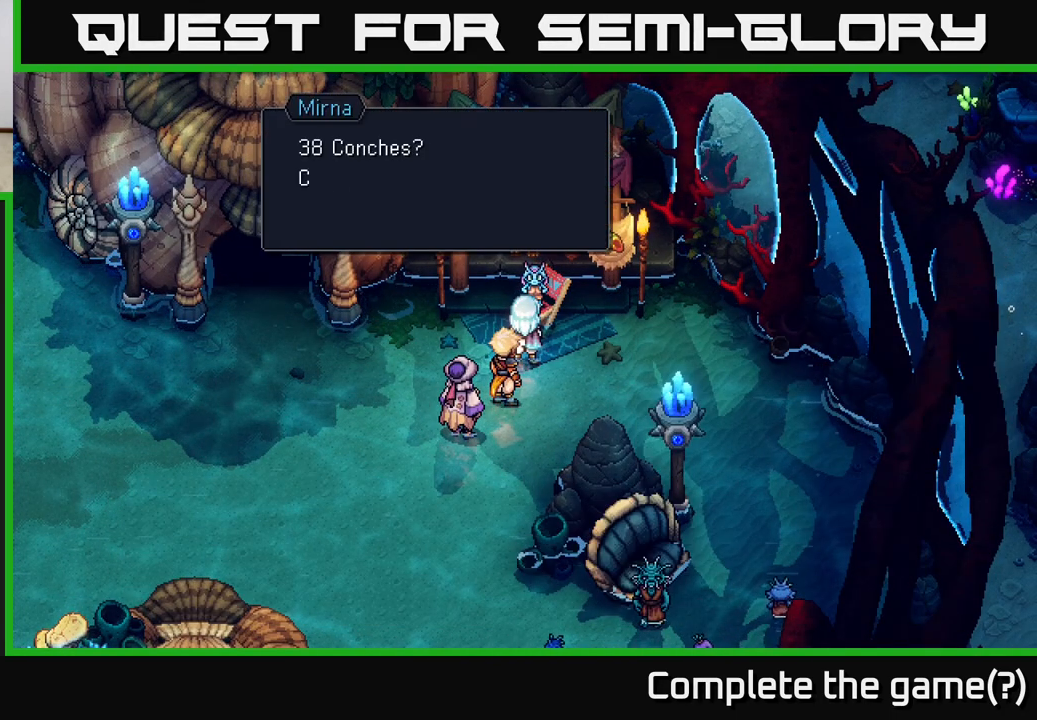
{"buttons": [], "left_stick": "center", "right_stick": "center", "events": []}
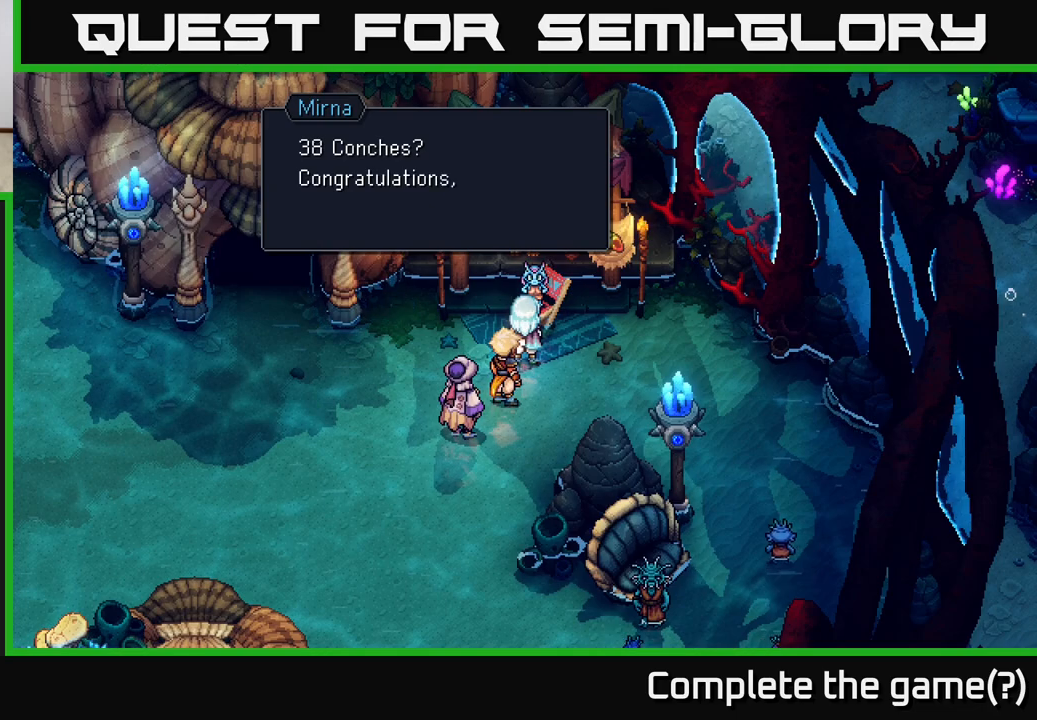
{"buttons": [], "left_stick": "center", "right_stick": "center", "events": [[200, "A", "down"], [283, "A", "up"]]}